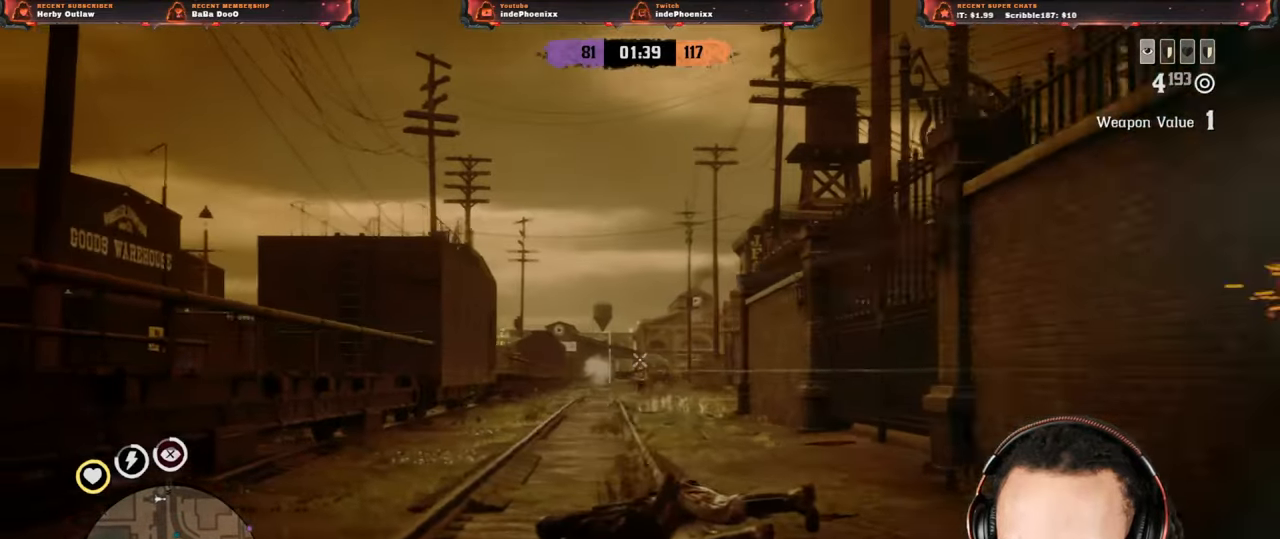
Gameplay with a controller (PlayStation layout); each line is a JSON object with the inputs held at the frame after it. "events" lists button and stick changes between this image and that frame as [ms after this image, input, new state], when the widget could be followed in between.
{"buttons": ["L2", "R2"], "left_stick": "up", "right_stick": "center", "events": [[17, "left_stick", "up"], [33, "R2", "up"], [100, "R2", "down"], [200, "R2", "up"], [267, "R2", "down"], [367, "R2", "up"], [433, "R2", "down"]]}
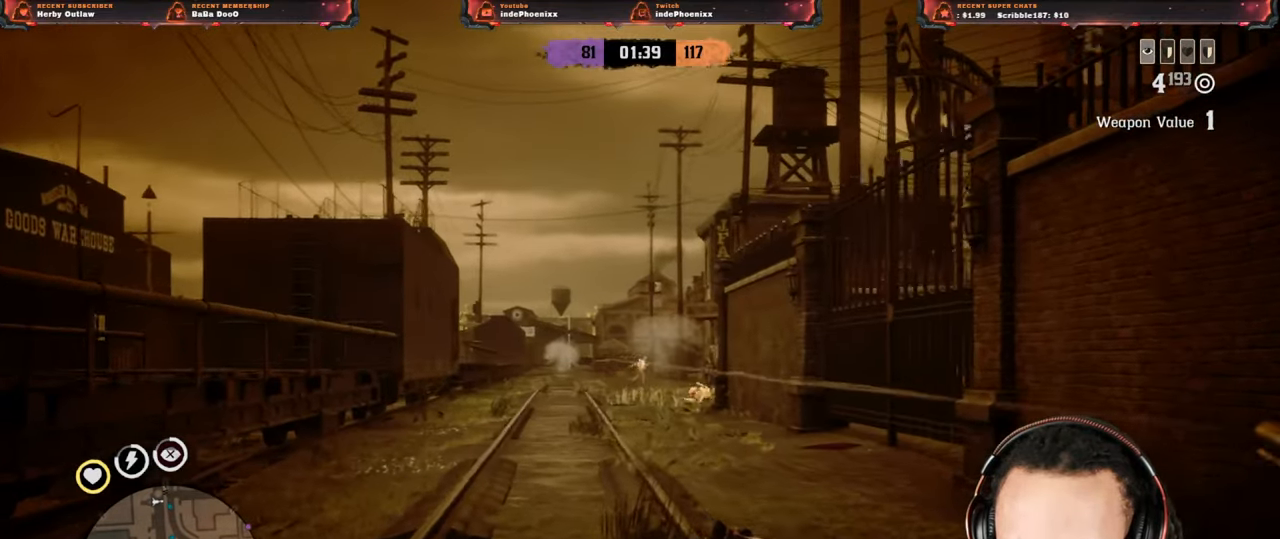
{"buttons": ["L2", "R2"], "left_stick": "up", "right_stick": "center", "events": [[33, "R2", "up"], [117, "R2", "down"], [200, "R2", "up"], [283, "R2", "down"], [383, "R2", "up"], [467, "R2", "down"]]}
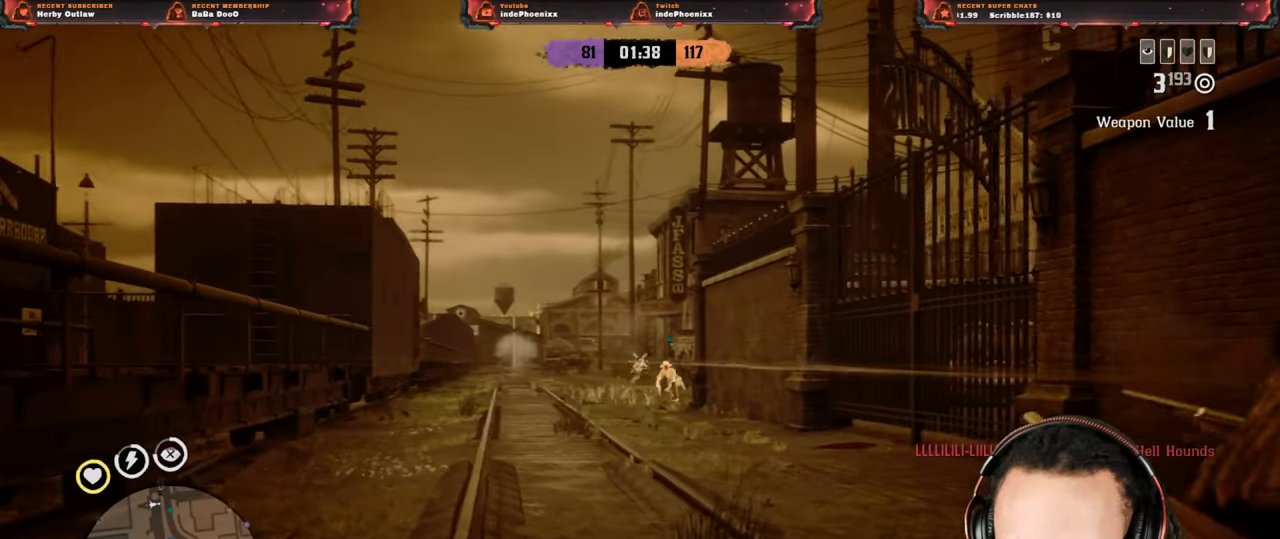
{"buttons": ["L2"], "left_stick": "down-right", "right_stick": "center", "events": [[33, "R2", "up"], [83, "left_stick", "right"], [117, "R2", "down"], [200, "left_stick", "down-right"], [233, "SQUARE", "down"], [250, "R2", "up"], [300, "SQUARE", "up"], [367, "SQUARE", "down"], [433, "SQUARE", "up"]]}
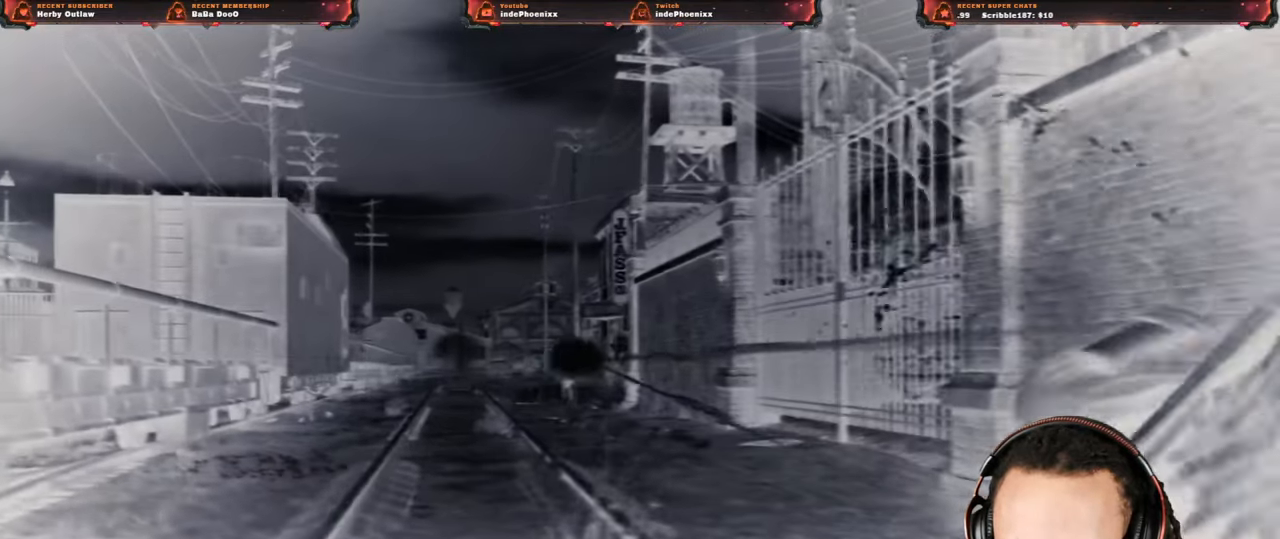
{"buttons": [], "left_stick": "center", "right_stick": "center", "events": [[183, "L2", "up"], [283, "left_stick", "center"]]}
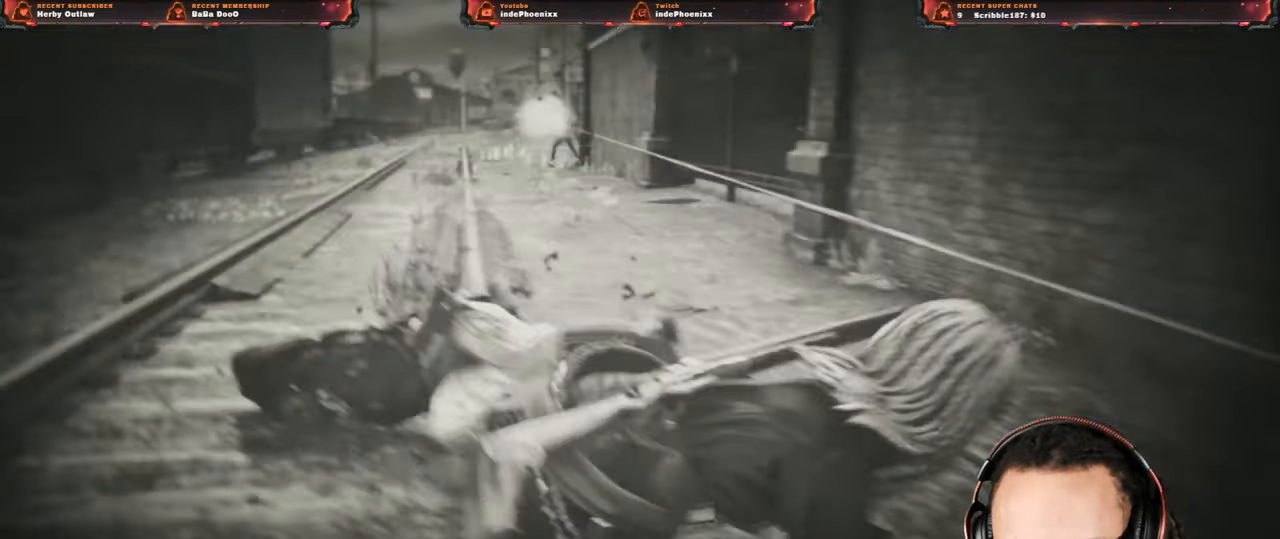
{"buttons": ["CROSS"], "left_stick": "center", "right_stick": "center", "events": [[183, "CROSS", "down"]]}
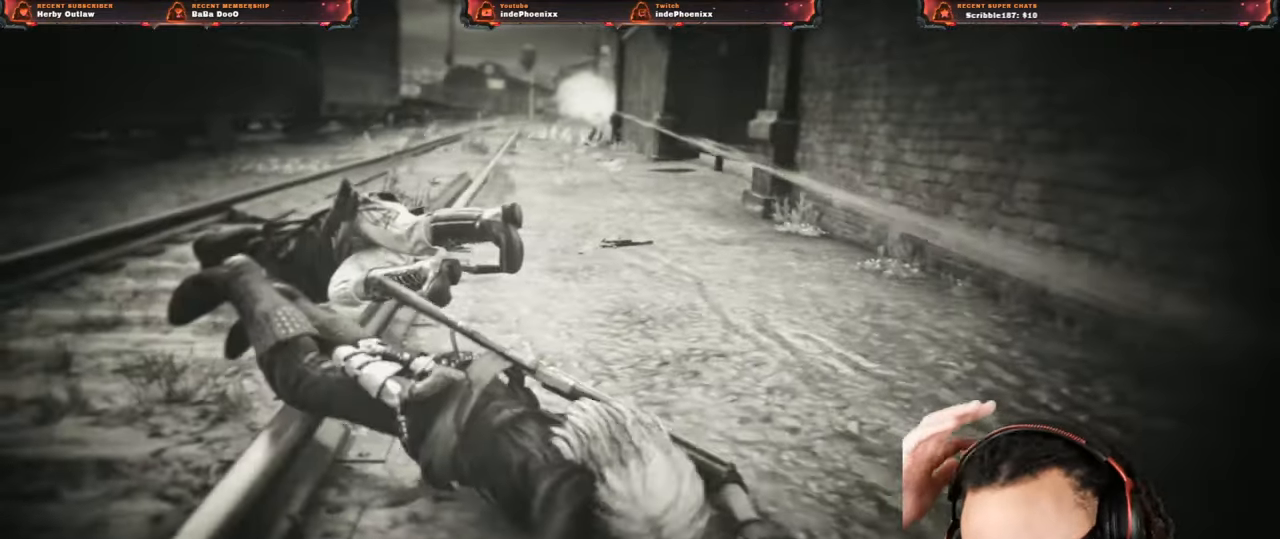
{"buttons": ["CROSS"], "left_stick": "center", "right_stick": "center", "events": []}
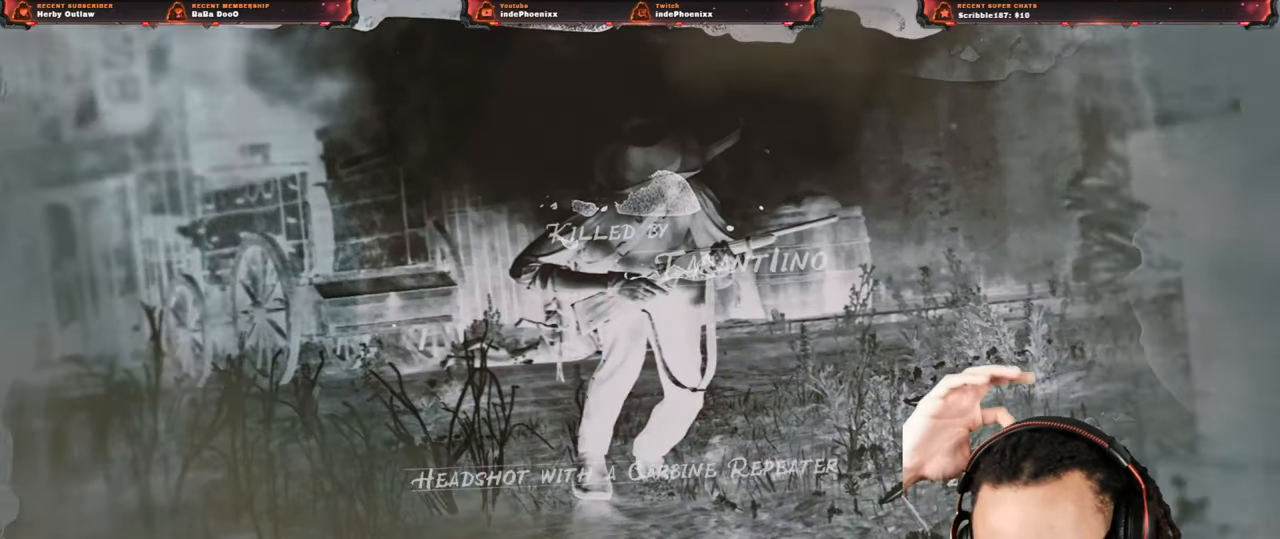
{"buttons": ["CROSS"], "left_stick": "center", "right_stick": "center", "events": []}
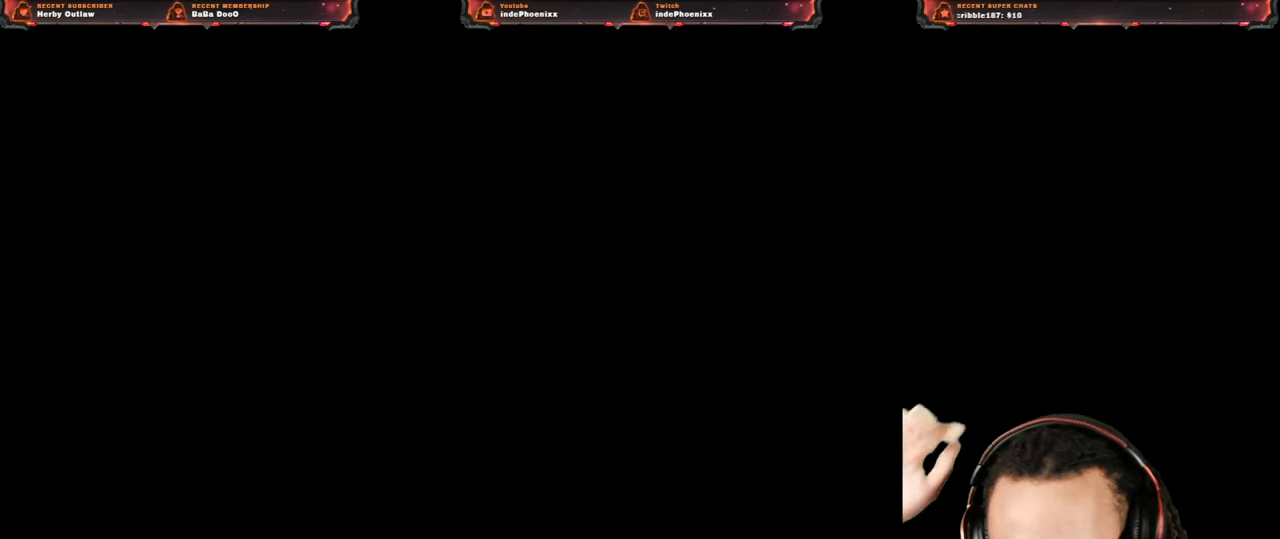
{"buttons": [], "left_stick": "center", "right_stick": "center", "events": [[317, "CROSS", "up"]]}
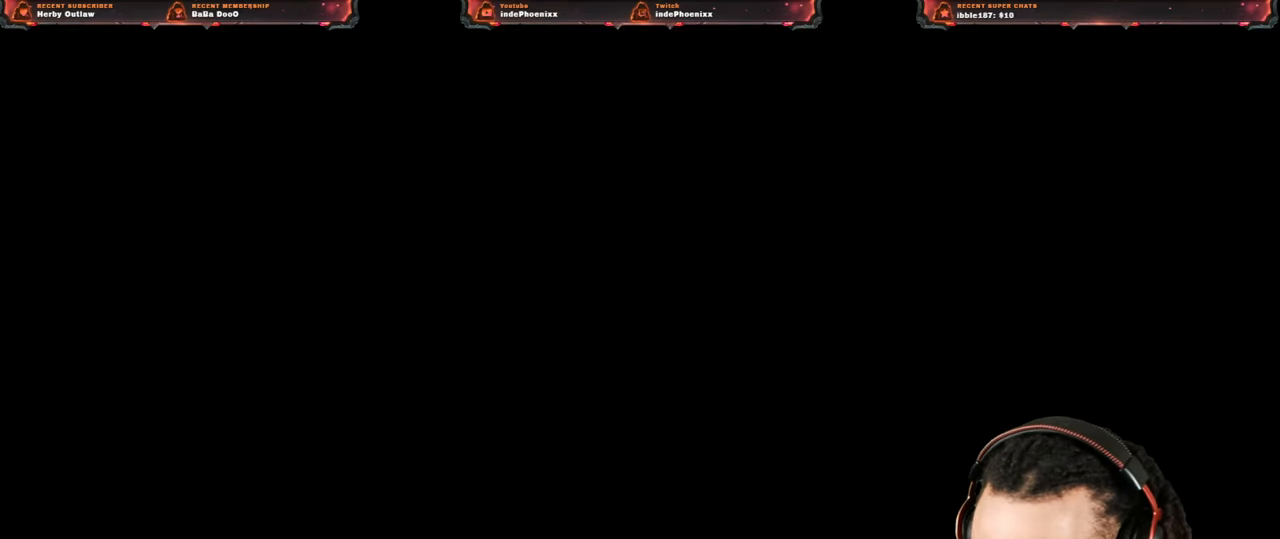
{"buttons": [], "left_stick": "up", "right_stick": "center", "events": [[250, "left_stick", "up"]]}
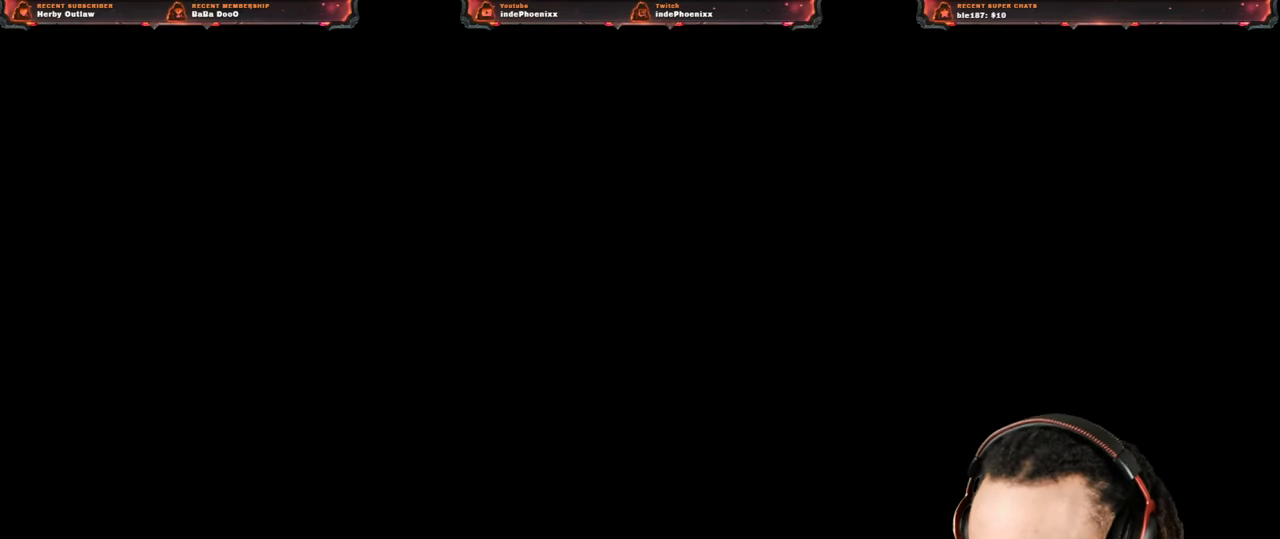
{"buttons": [], "left_stick": "up", "right_stick": "center", "events": []}
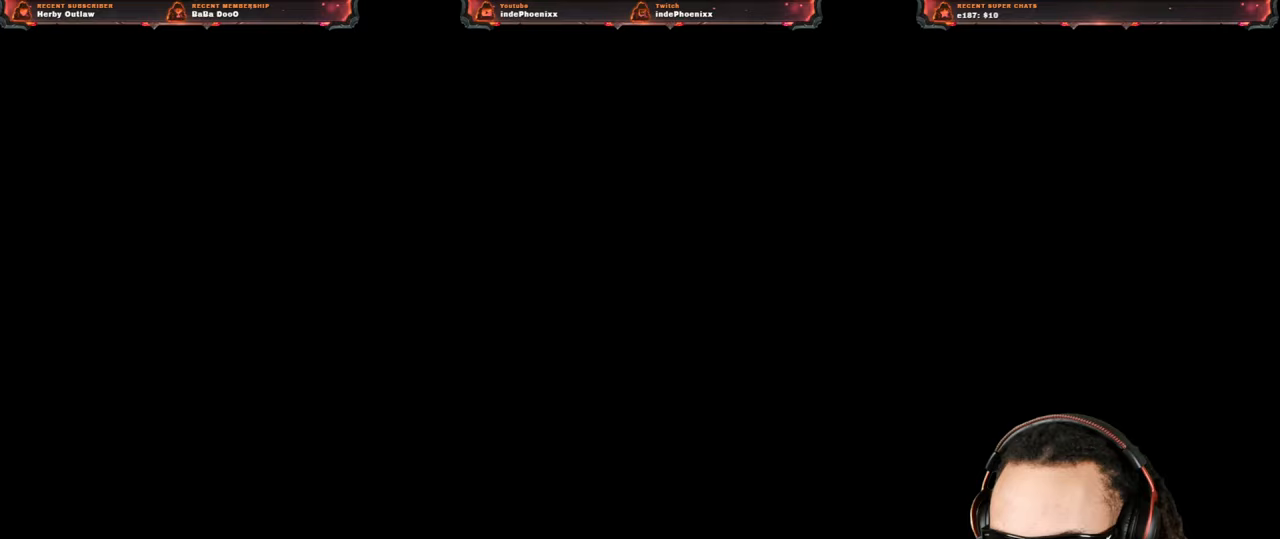
{"buttons": [], "left_stick": "up", "right_stick": "center", "events": []}
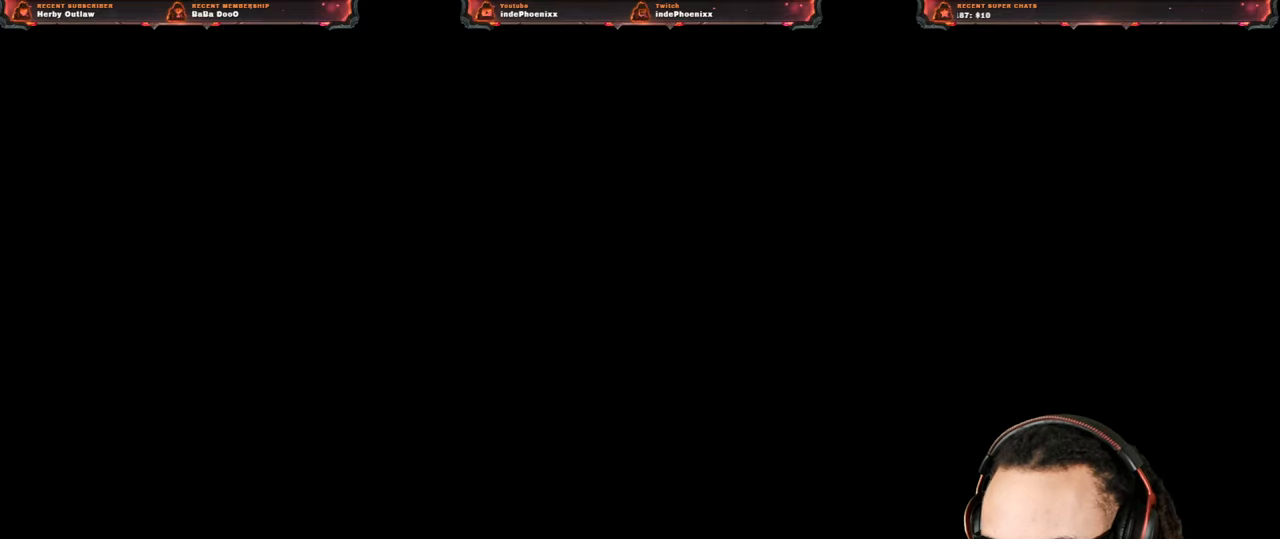
{"buttons": [], "left_stick": "up", "right_stick": "center", "events": []}
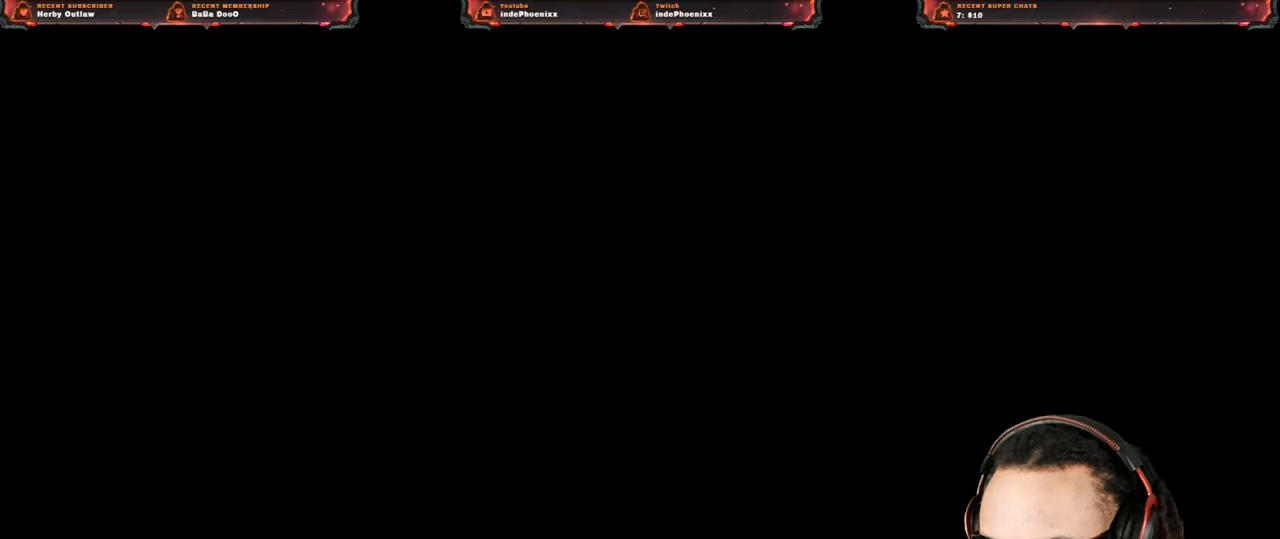
{"buttons": [], "left_stick": "up", "right_stick": "center", "events": []}
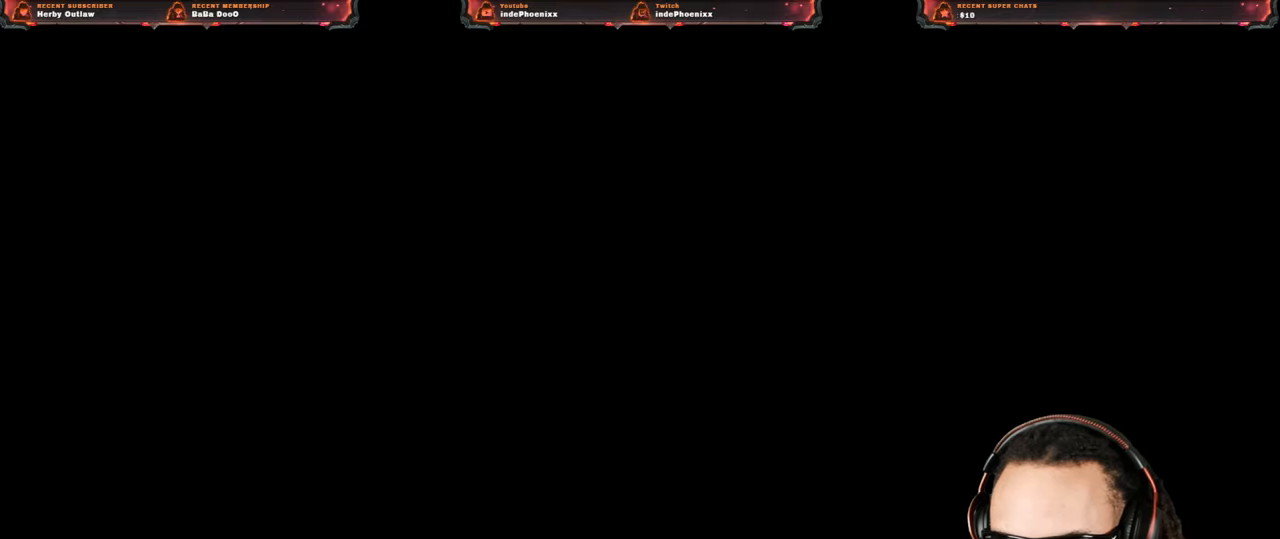
{"buttons": [], "left_stick": "up", "right_stick": "center", "events": []}
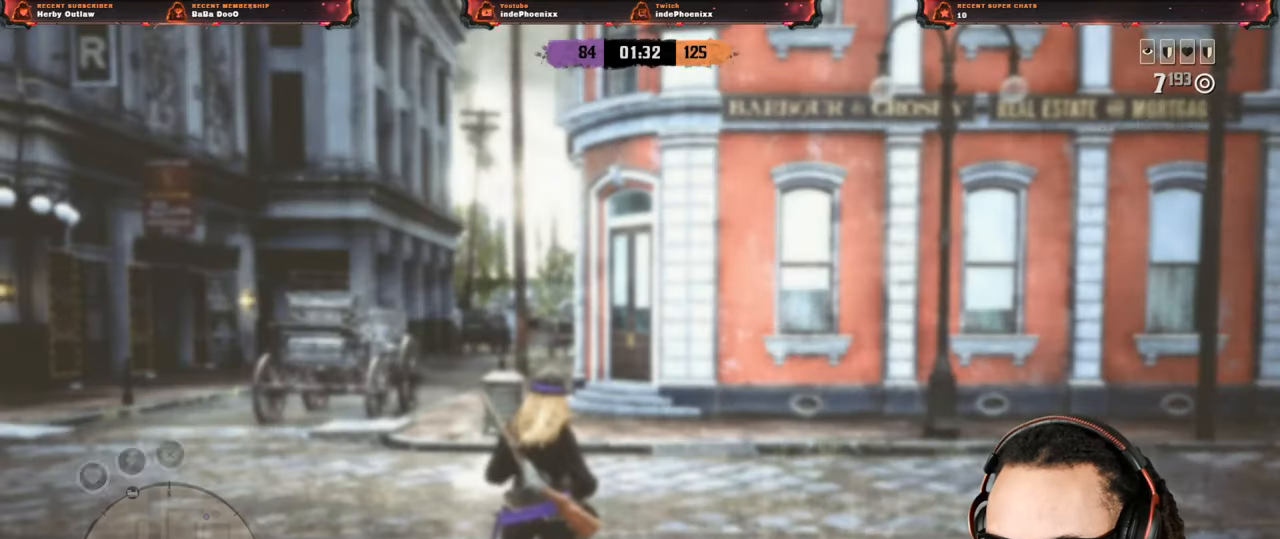
{"buttons": [], "left_stick": "up", "right_stick": "up-left", "events": [[183, "L3", "down"], [183, "right_stick", "up-left"], [283, "L3", "up"], [317, "R1", "down"], [333, "L1", "down"], [383, "L1", "up"], [383, "R1", "up"]]}
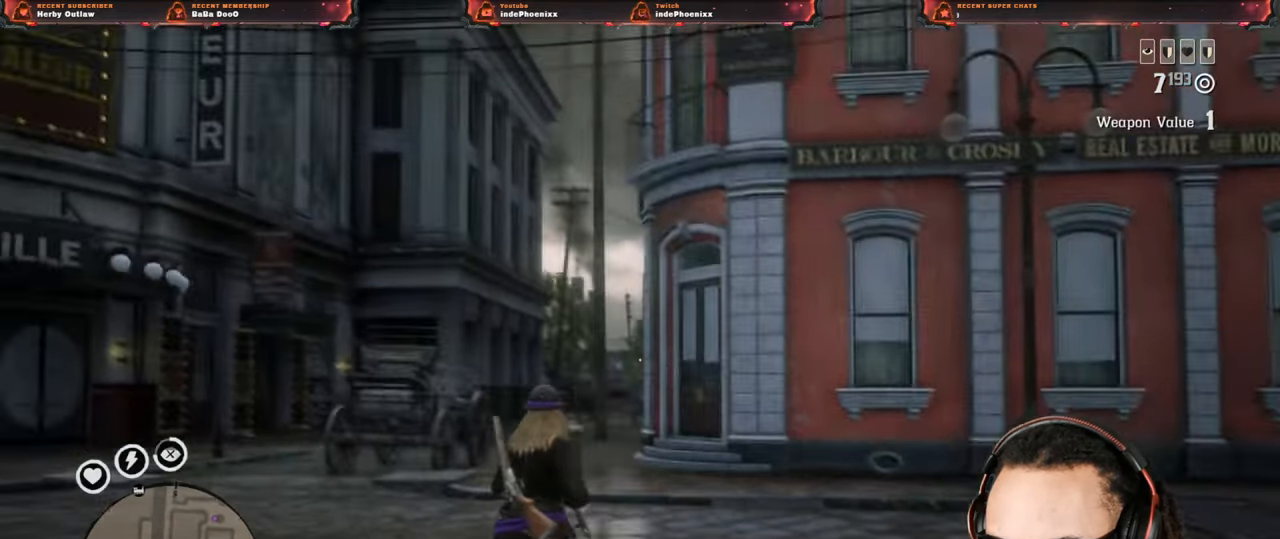
{"buttons": [], "left_stick": "up", "right_stick": "center", "events": [[17, "L3", "down"], [67, "L3", "up"], [67, "right_stick", "center"], [133, "right_stick", "down"], [367, "right_stick", "center"]]}
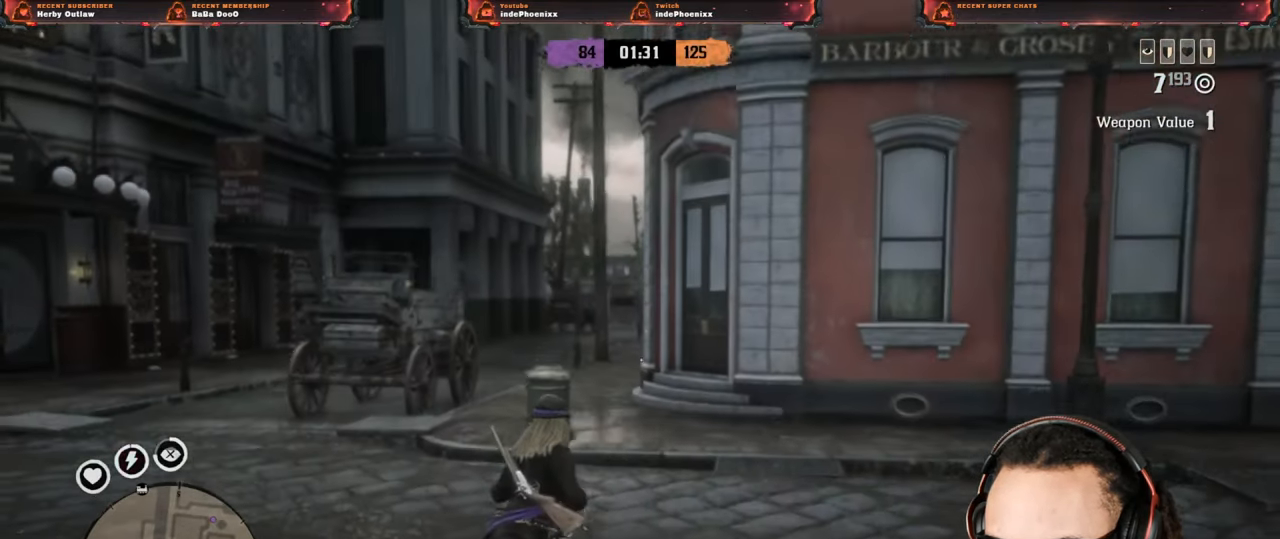
{"buttons": [], "left_stick": "up", "right_stick": "center", "events": [[117, "DPAD_DOWN", "down"], [200, "DPAD_DOWN", "up"]]}
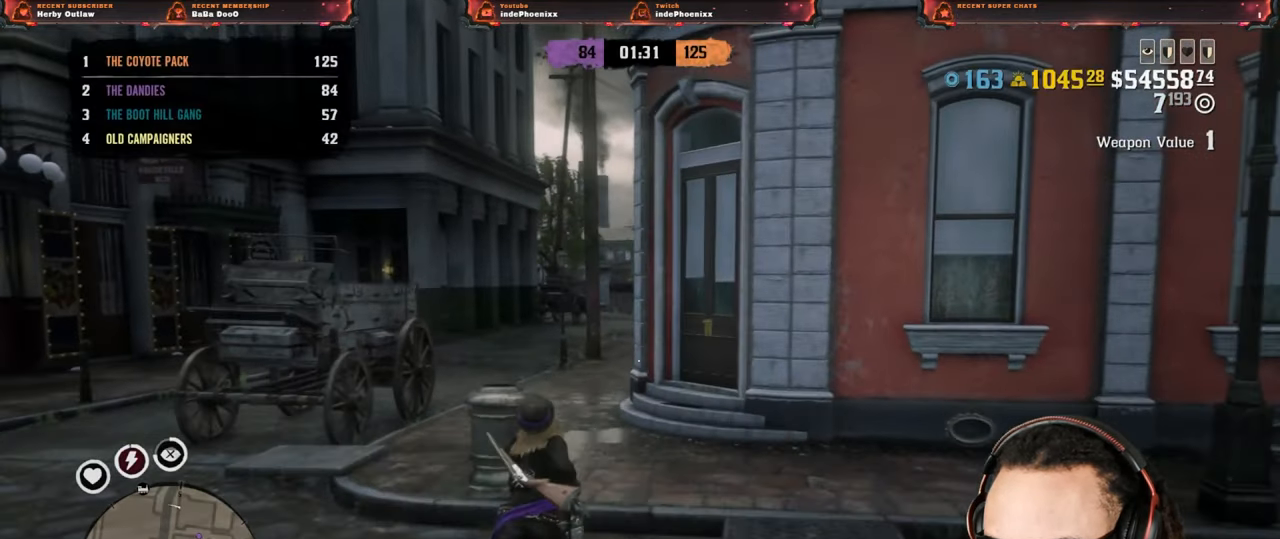
{"buttons": ["L1"], "left_stick": "up", "right_stick": "center", "events": [[433, "L1", "down"]]}
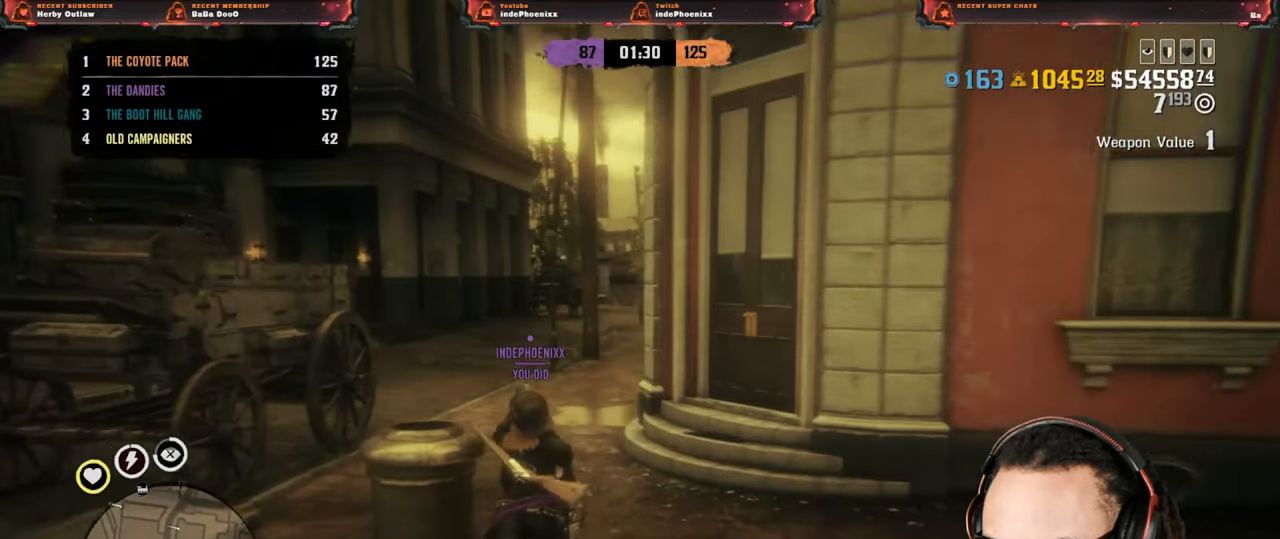
{"buttons": [], "left_stick": "up", "right_stick": "center", "events": [[233, "L1", "up"]]}
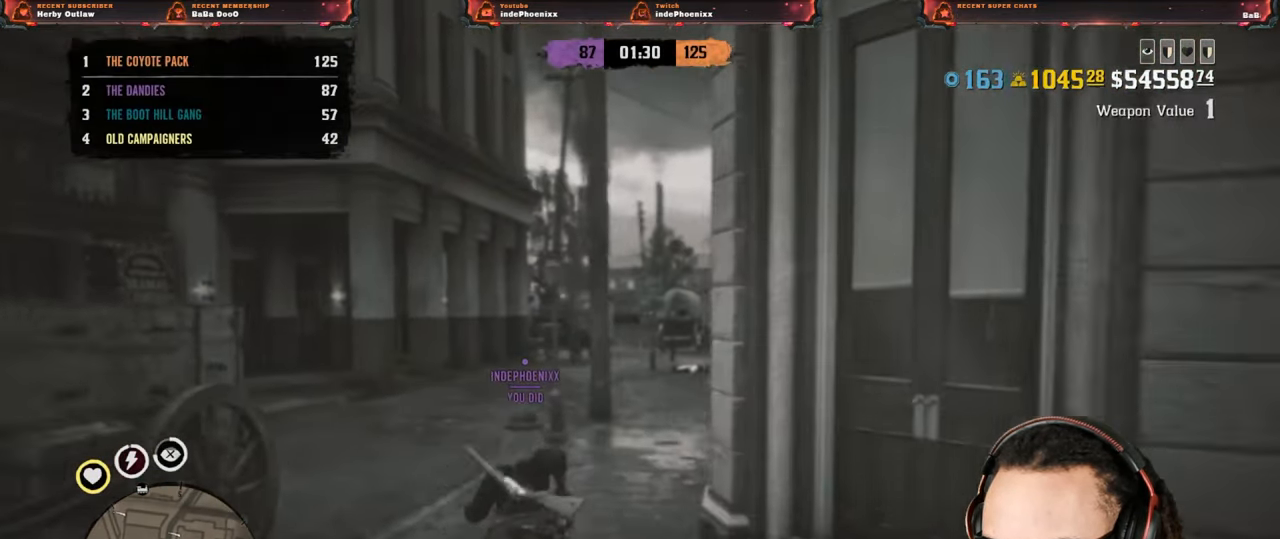
{"buttons": [], "left_stick": "up", "right_stick": "center", "events": [[200, "right_stick", "down"], [333, "right_stick", "center"]]}
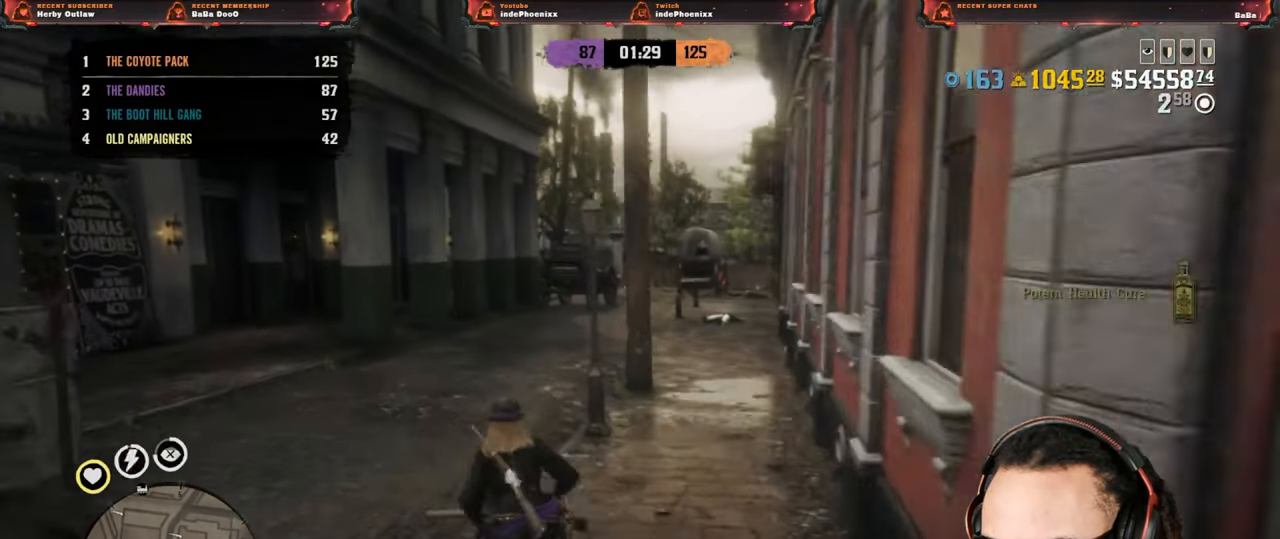
{"buttons": [], "left_stick": "up", "right_stick": "center", "events": []}
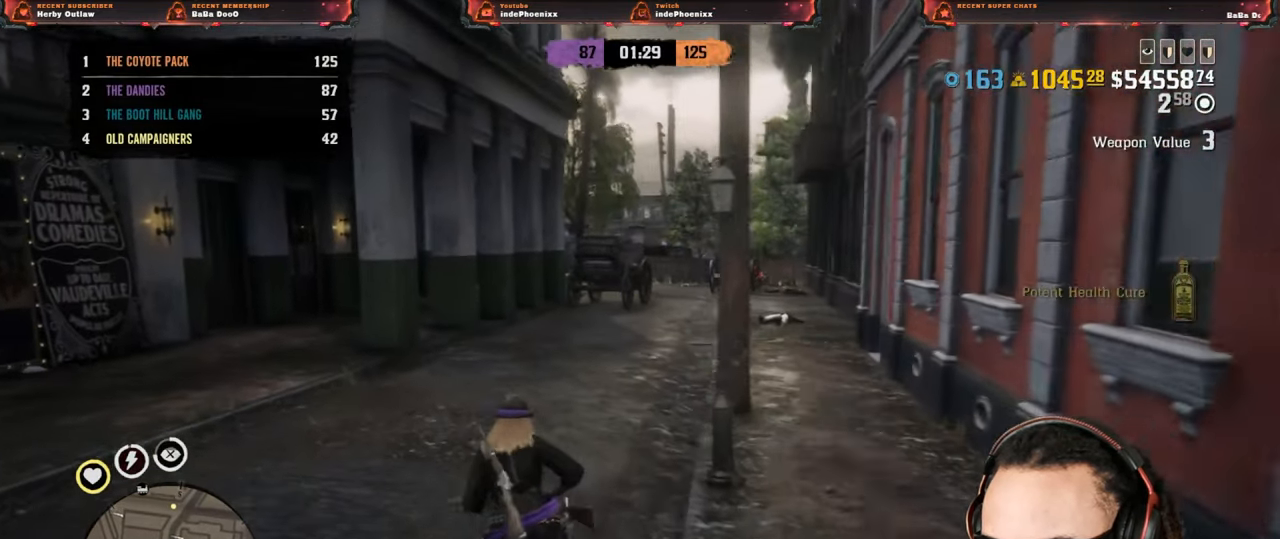
{"buttons": [], "left_stick": "up", "right_stick": "center", "events": []}
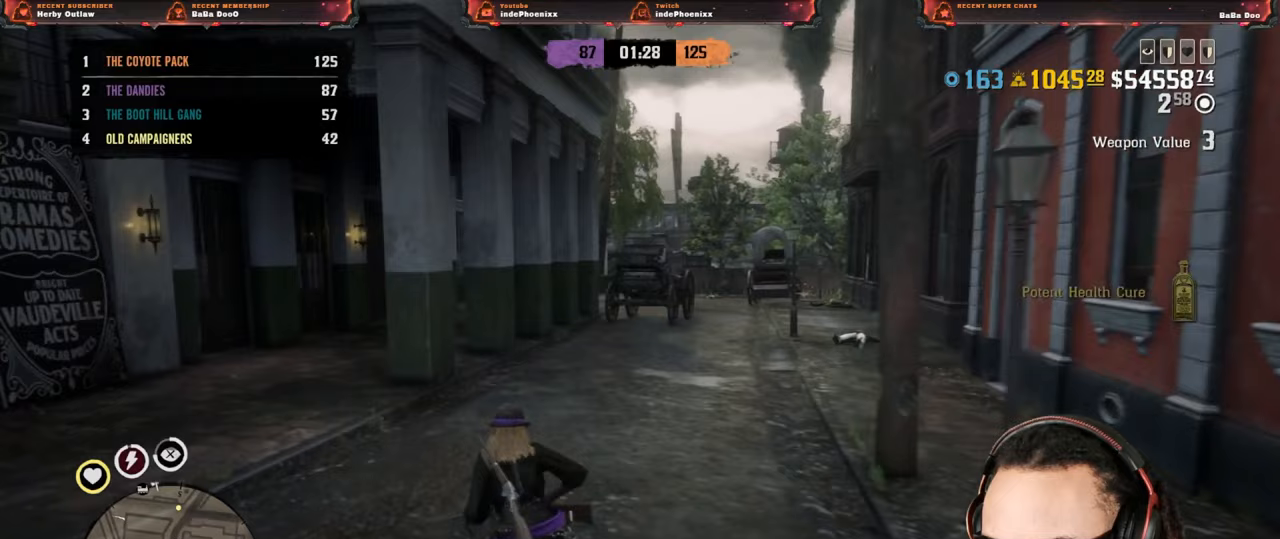
{"buttons": [], "left_stick": "up", "right_stick": "center", "events": []}
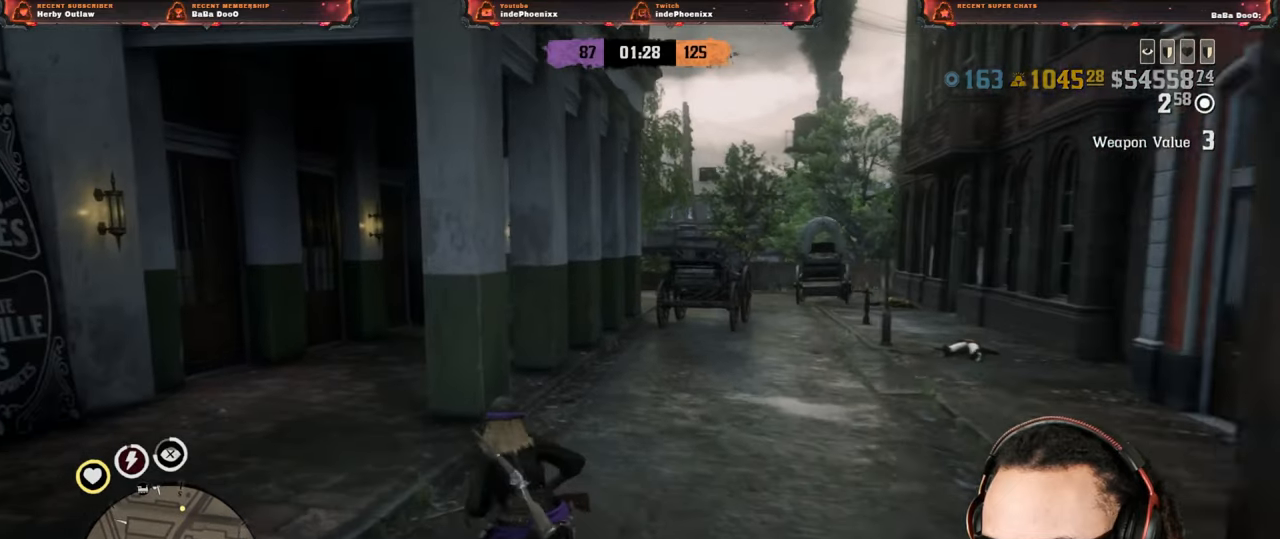
{"buttons": [], "left_stick": "up", "right_stick": "center", "events": [[100, "right_stick", "right"], [300, "right_stick", "center"]]}
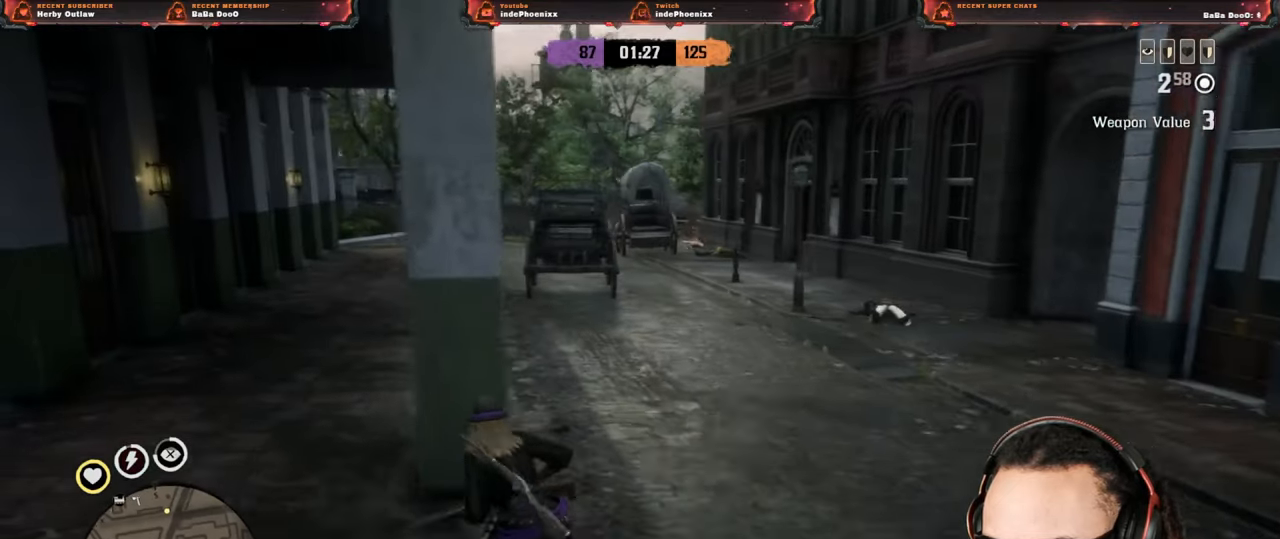
{"buttons": [], "left_stick": "up", "right_stick": "center", "events": []}
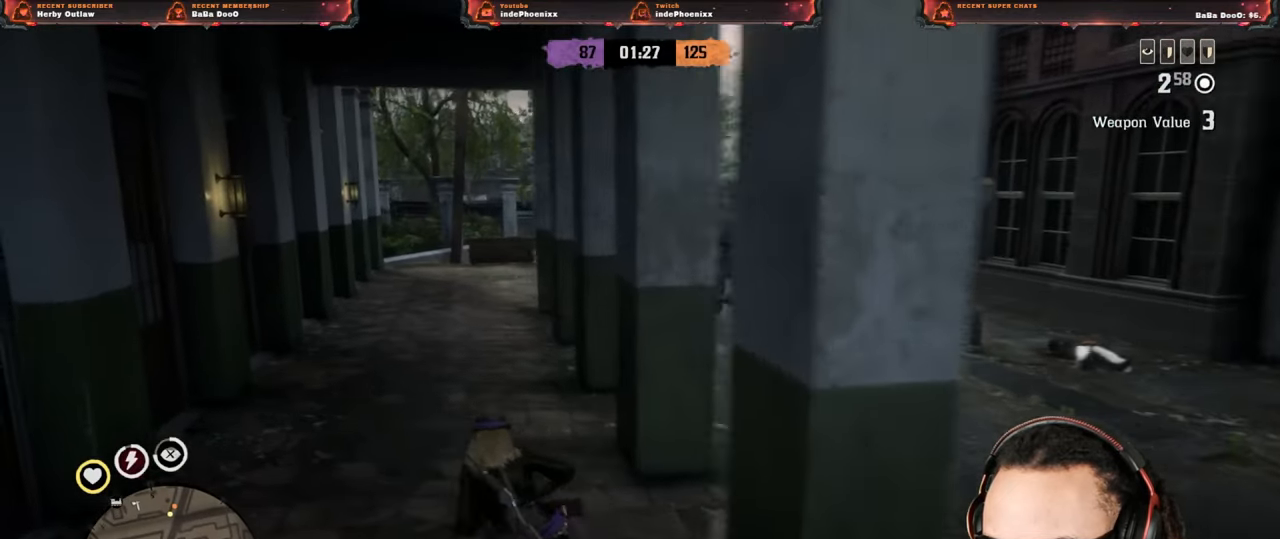
{"buttons": [], "left_stick": "up", "right_stick": "left", "events": [[350, "L1", "down"], [367, "right_stick", "left"], [500, "L1", "up"]]}
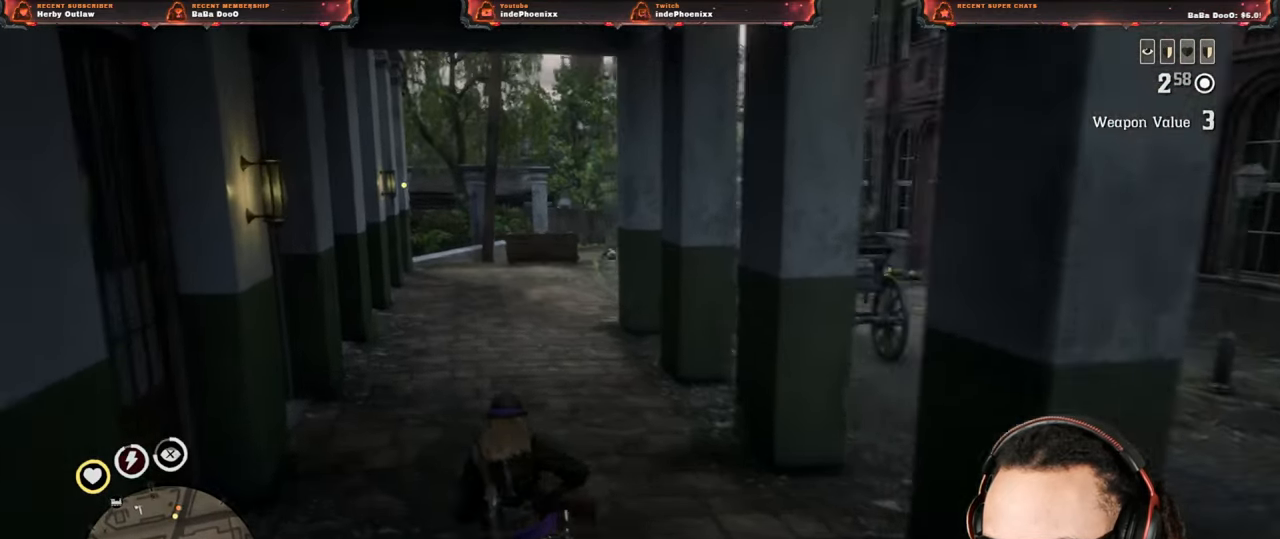
{"buttons": ["L1"], "left_stick": "up", "right_stick": "down", "events": [[33, "right_stick", "center"], [483, "right_stick", "down"], [500, "L1", "down"]]}
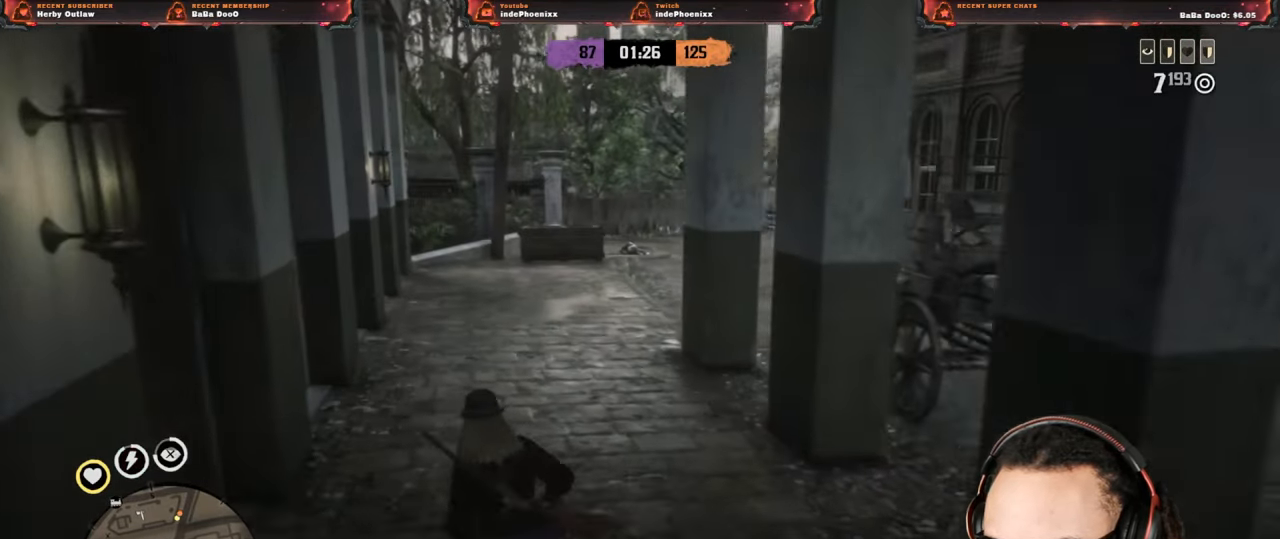
{"buttons": [], "left_stick": "up", "right_stick": "left", "events": [[200, "L1", "up"], [233, "right_stick", "center"], [367, "CROSS", "down"], [450, "right_stick", "left"], [467, "CROSS", "up"]]}
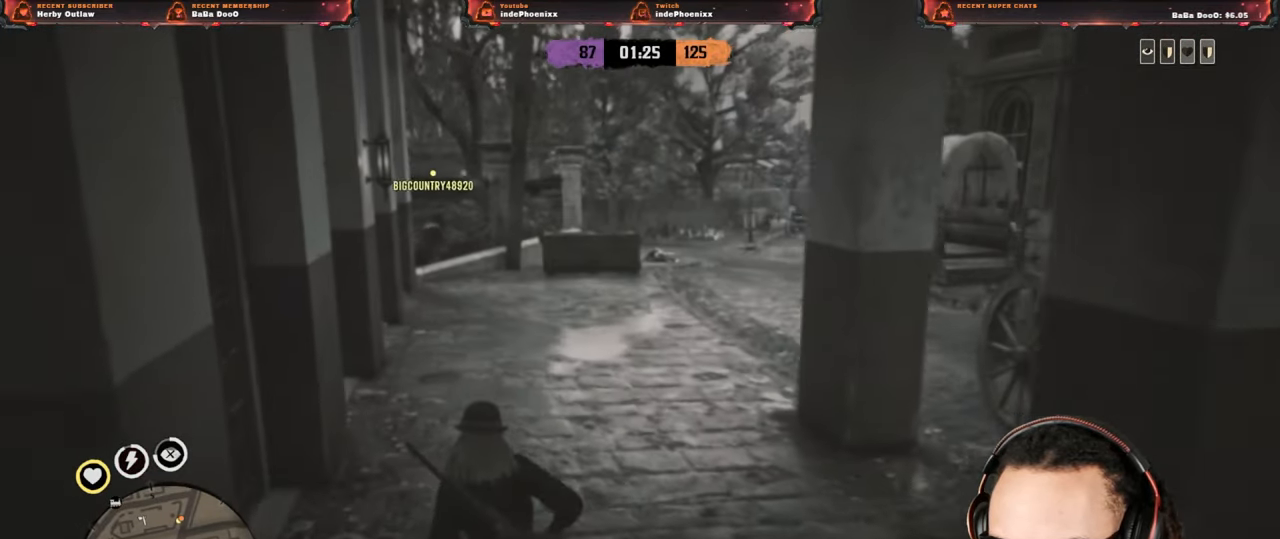
{"buttons": ["L2"], "left_stick": "up", "right_stick": "center", "events": [[83, "right_stick", "center"], [100, "L2", "down"], [300, "R3", "down"], [383, "R3", "up"]]}